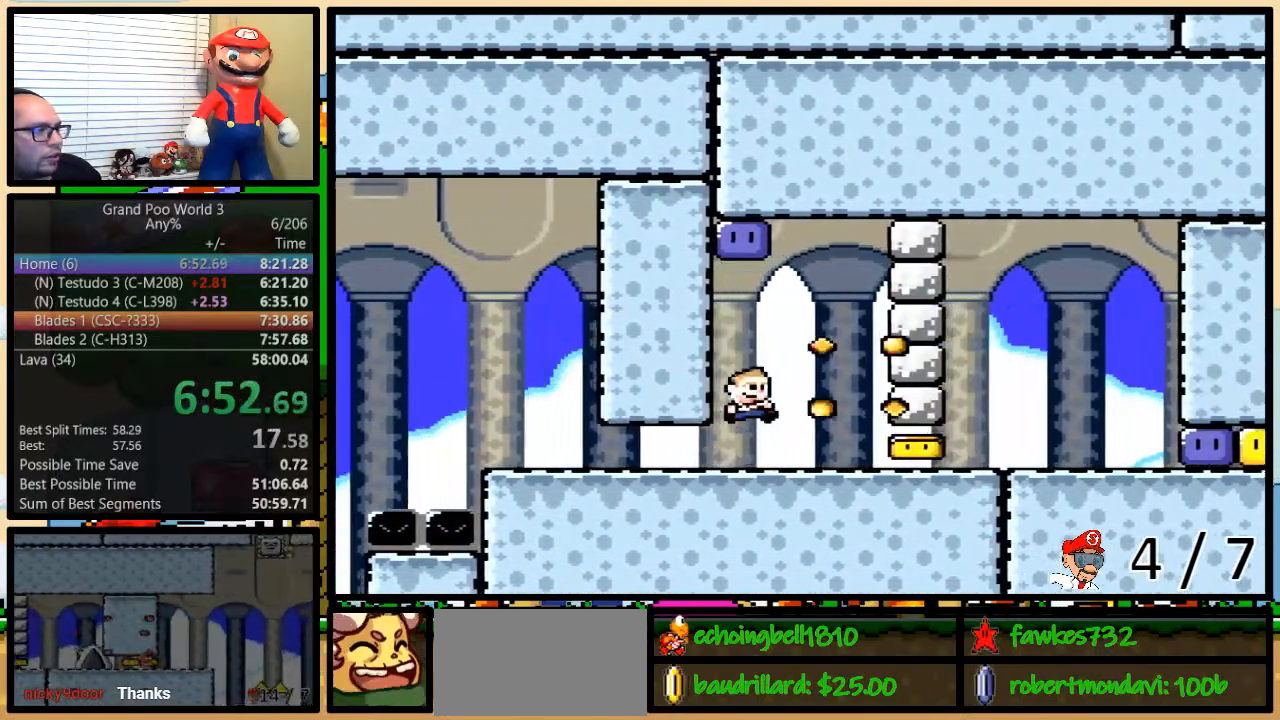
Gameplay with a controller (Nintendo layout); each line is a JSON object with the inputs held at the frame after it. "events" lists button and stick changes between this image and that frame as [ms after this image, input, new state], when the widget could be followed in between. Not read: DPAD_UP L3 R3.
{"buttons": ["Y", "DPAD_RIGHT"], "events": [[33, "DPAD_LEFT", "down"], [33, "DPAD_RIGHT", "up"], [283, "B", "up"], [283, "Y", "up"], [333, "Y", "down"], [367, "B", "down"], [400, "B", "up"], [400, "DPAD_LEFT", "up"], [417, "DPAD_RIGHT", "down"]]}
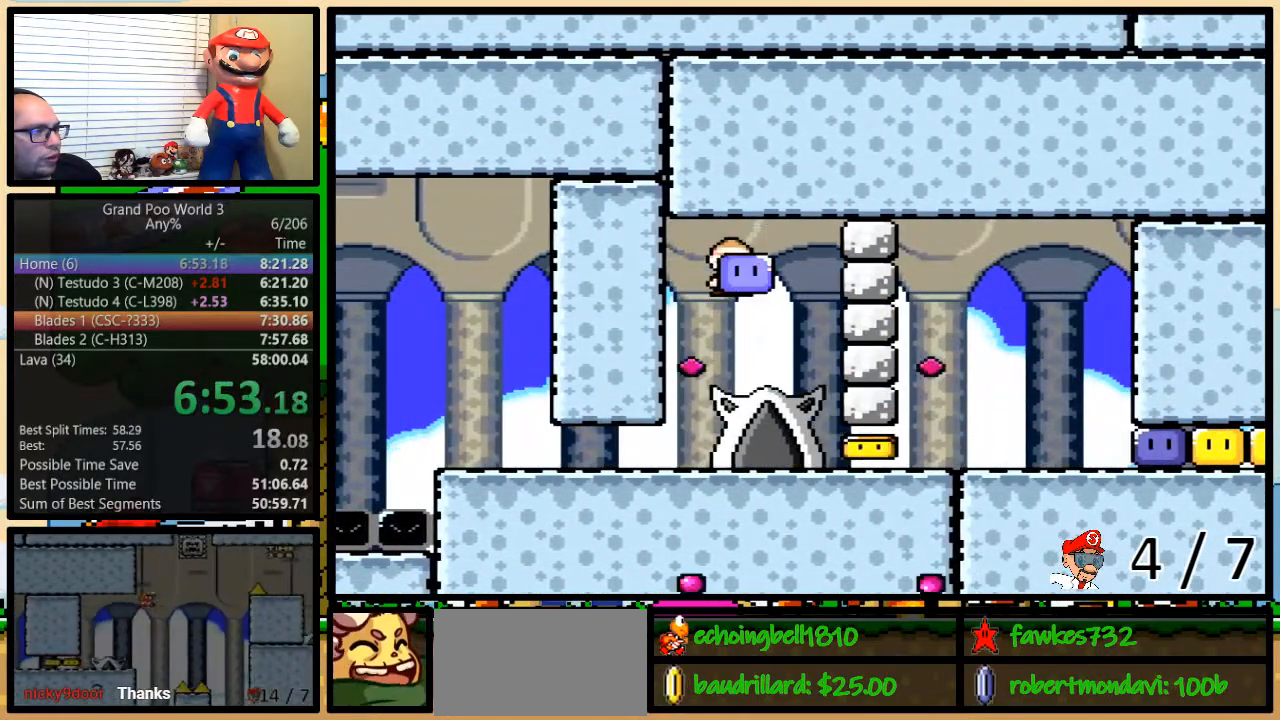
{"buttons": ["Y", "DPAD_RIGHT"], "events": []}
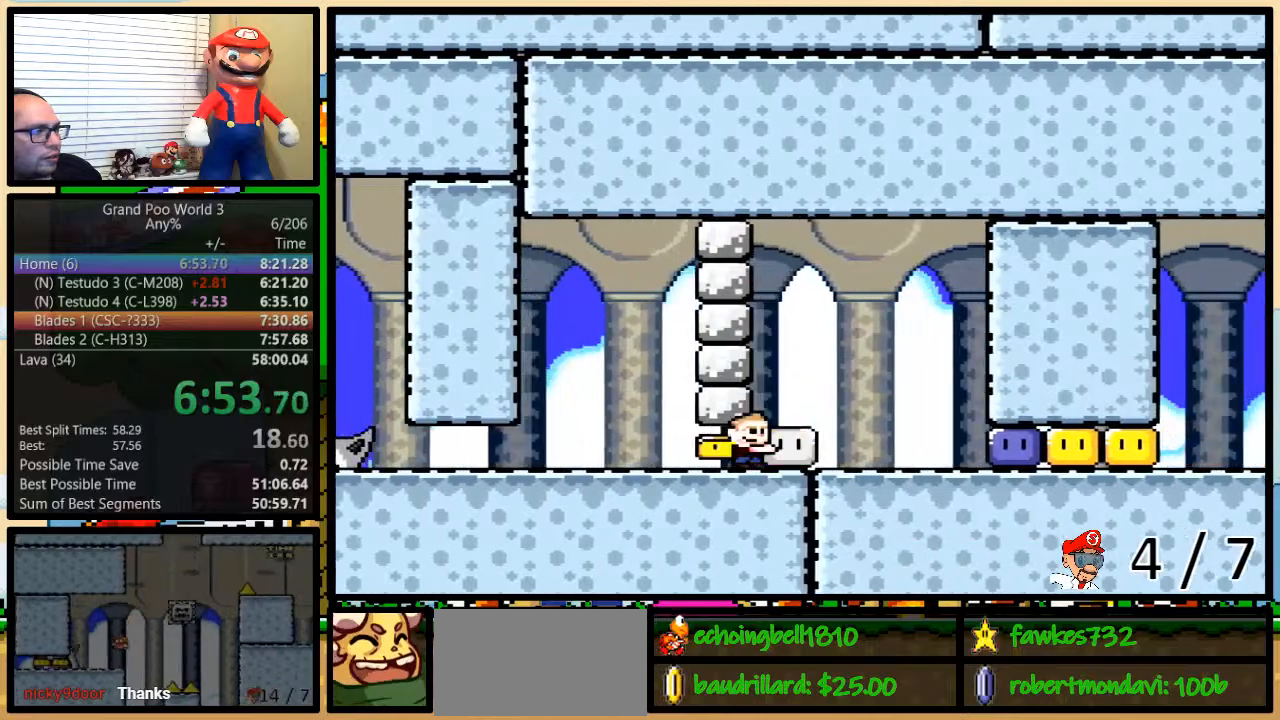
{"buttons": ["DPAD_RIGHT"], "events": [[50, "Y", "up"], [100, "Y", "down"], [450, "Y", "up"]]}
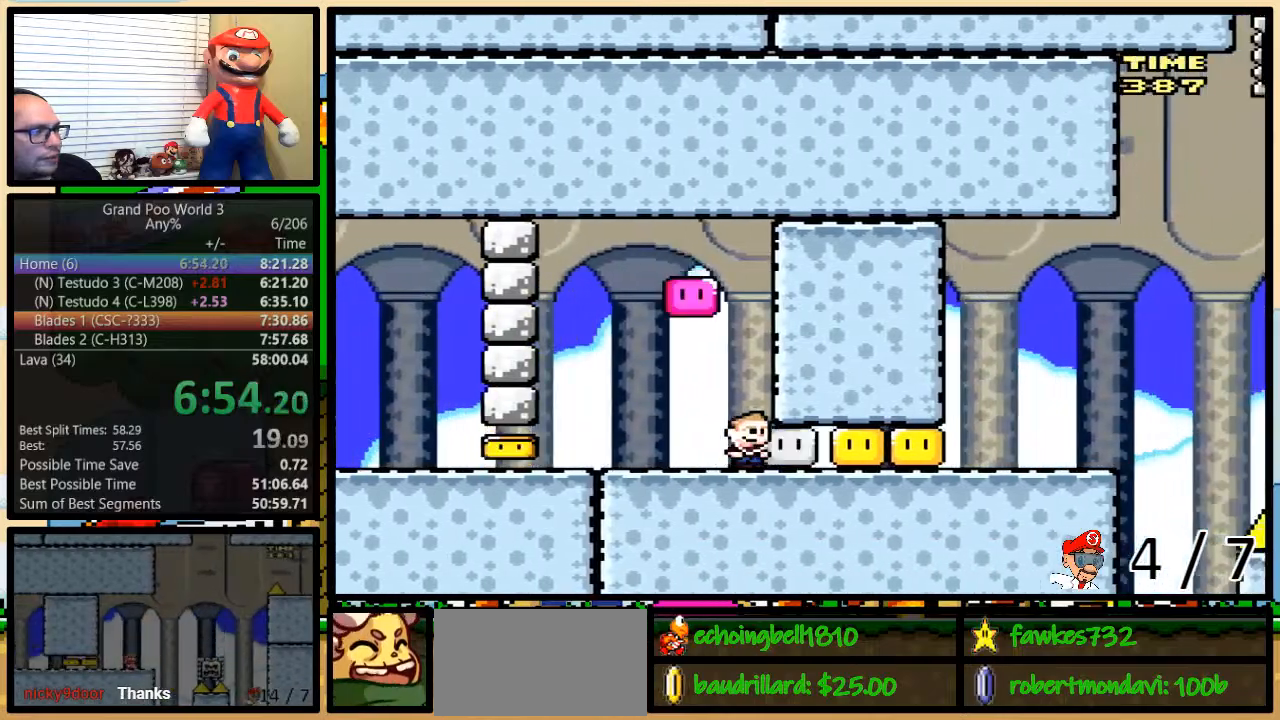
{"buttons": ["Y", "DPAD_RIGHT"], "events": [[17, "Y", "down"], [83, "DPAD_RIGHT", "up"], [83, "Y", "up"], [117, "DPAD_LEFT", "down"], [117, "Y", "down"], [150, "DPAD_LEFT", "up"], [167, "DPAD_RIGHT", "down"], [367, "Y", "up"], [383, "Y", "down"]]}
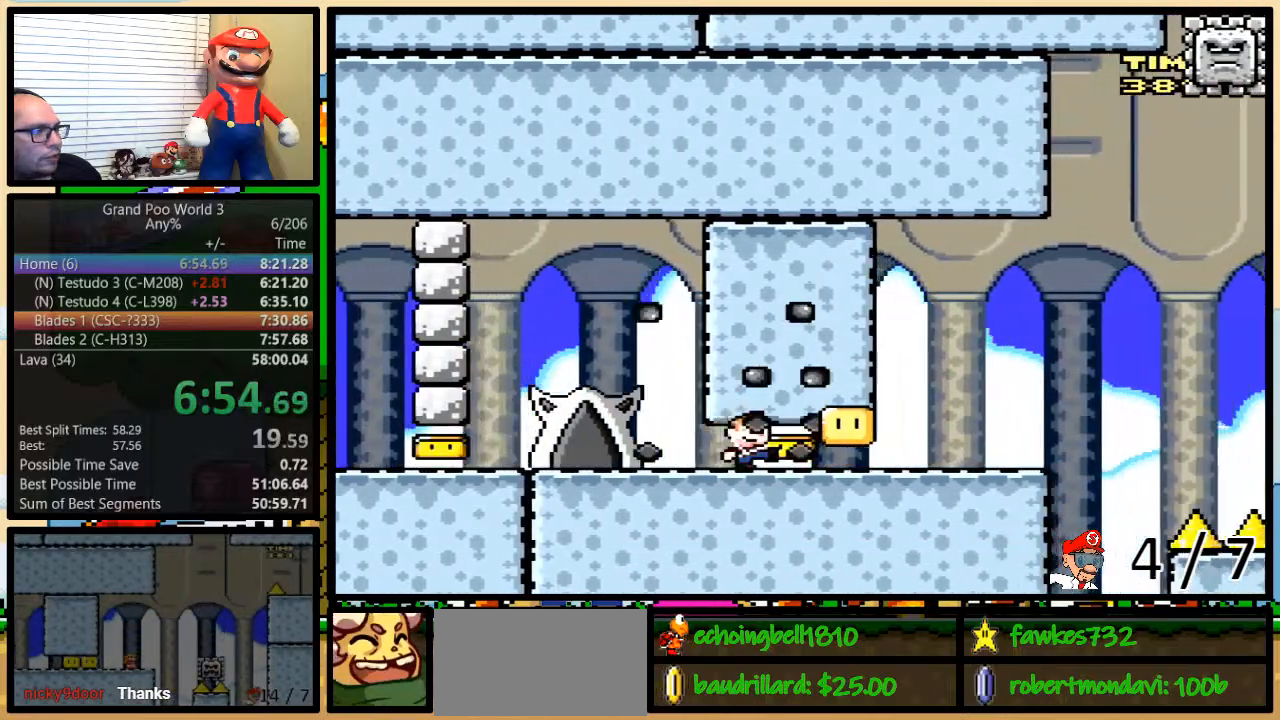
{"buttons": ["B", "Y", "DPAD_RIGHT"], "events": [[250, "B", "down"]]}
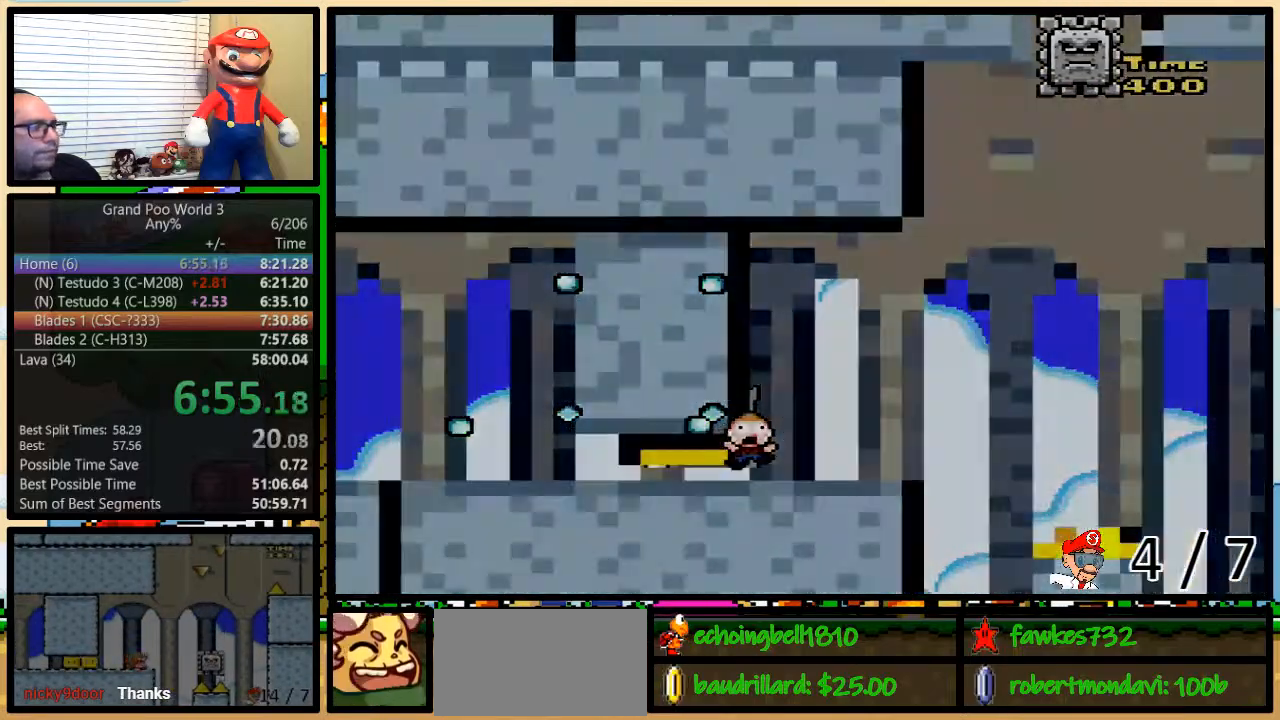
{"buttons": [], "events": [[17, "DPAD_RIGHT", "up"], [117, "B", "up"], [117, "Y", "up"]]}
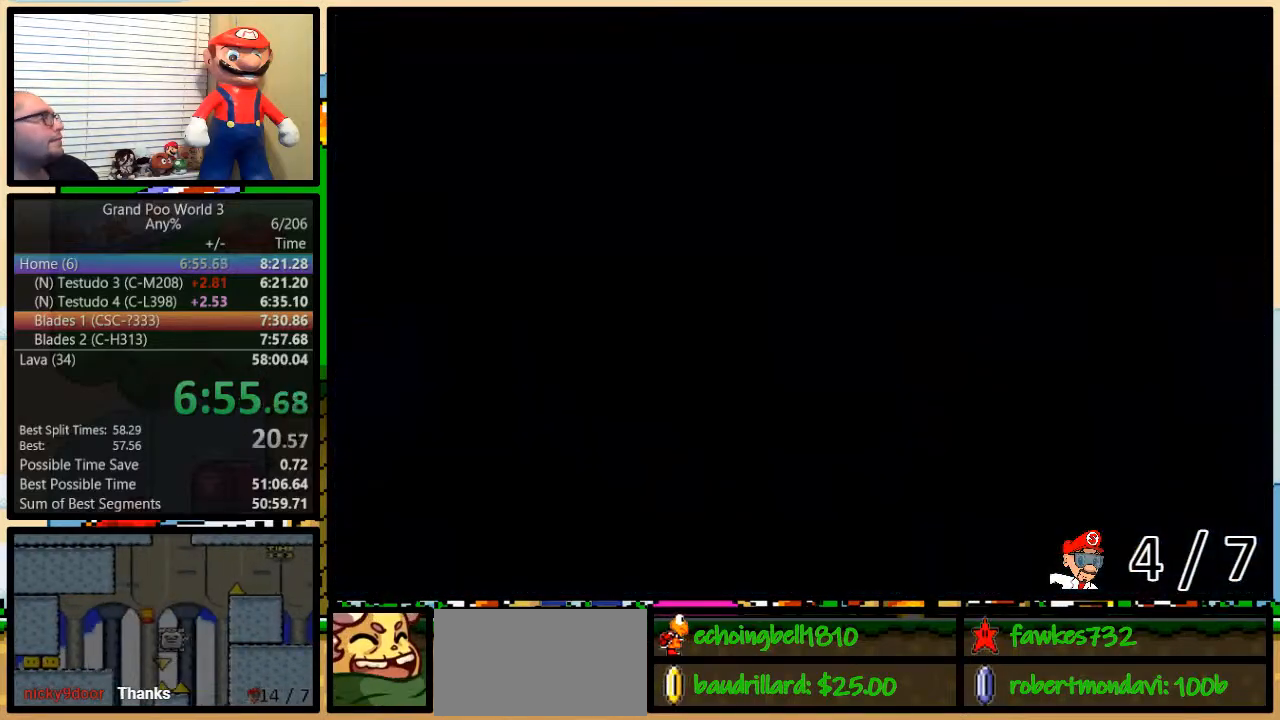
{"buttons": ["Y"], "events": [[233, "Y", "down"]]}
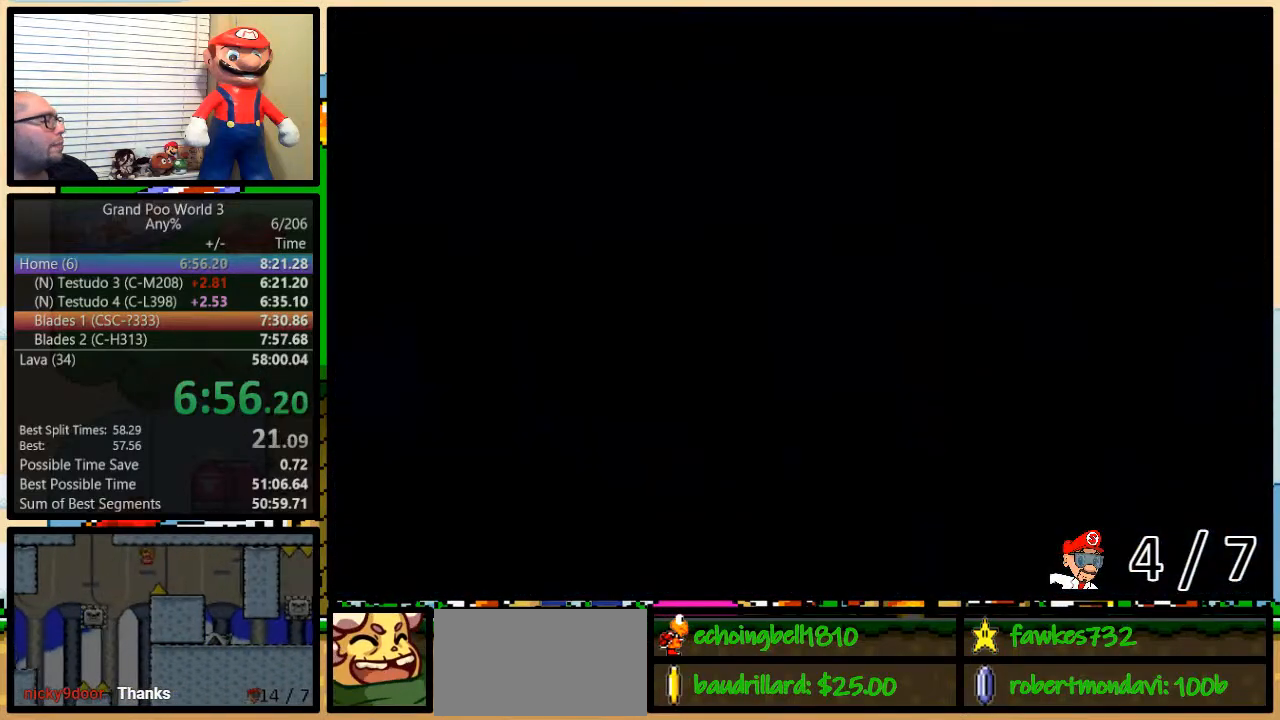
{"buttons": ["Y"], "events": []}
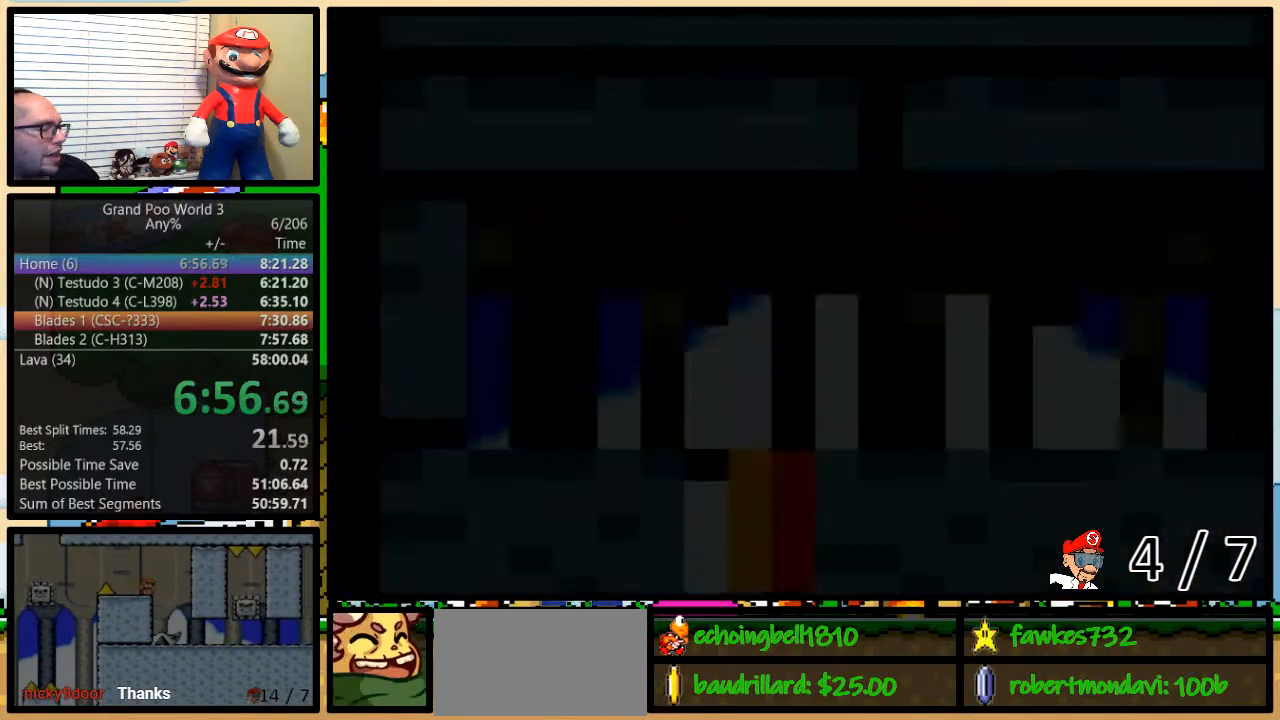
{"buttons": ["Y", "DPAD_RIGHT"], "events": [[50, "DPAD_RIGHT", "down"]]}
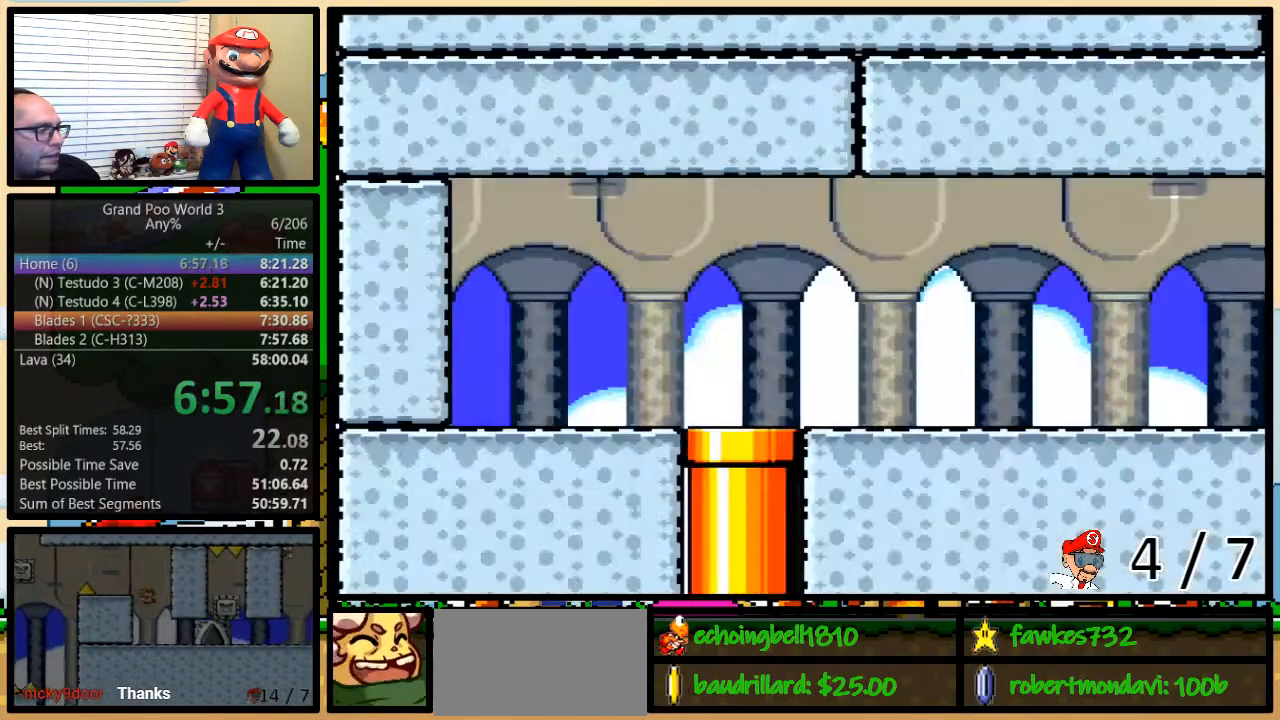
{"buttons": ["Y", "DPAD_RIGHT"], "events": []}
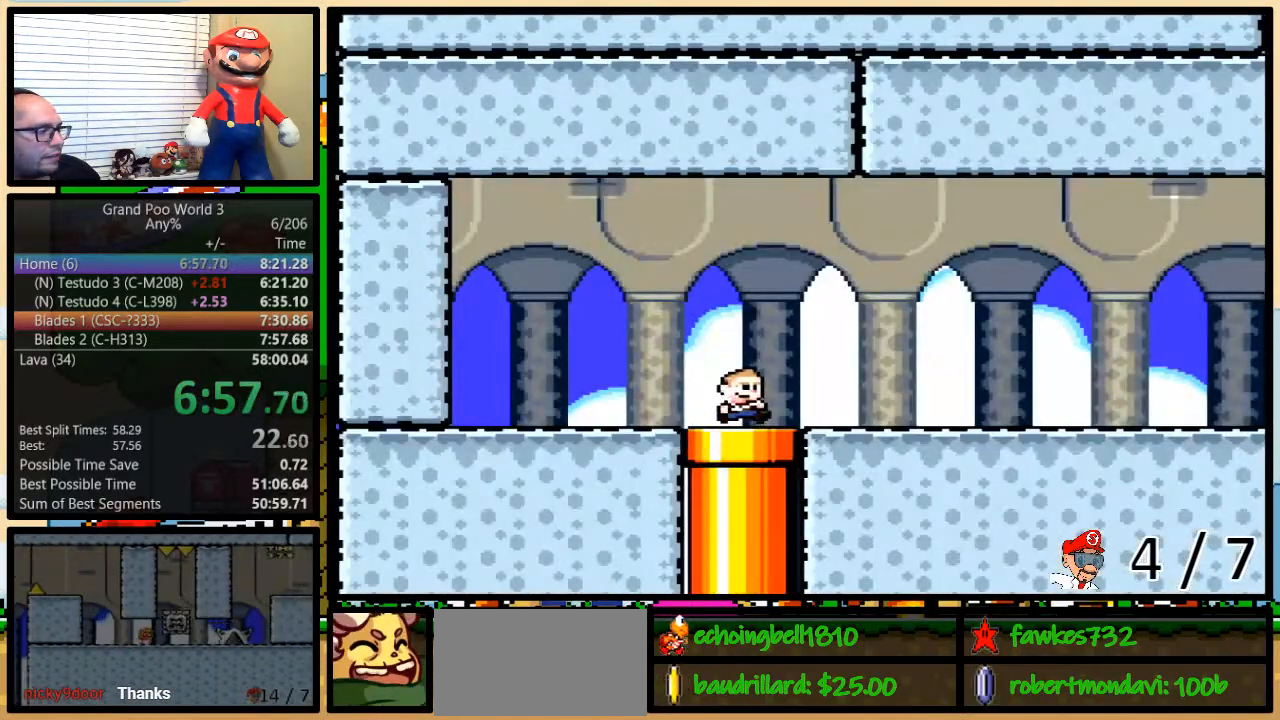
{"buttons": ["A", "Y", "DPAD_RIGHT"], "events": [[300, "A", "down"], [333, "DPAD_LEFT", "down"], [333, "DPAD_RIGHT", "up"], [350, "A", "up"], [400, "DPAD_LEFT", "up"], [400, "DPAD_RIGHT", "down"], [467, "A", "down"]]}
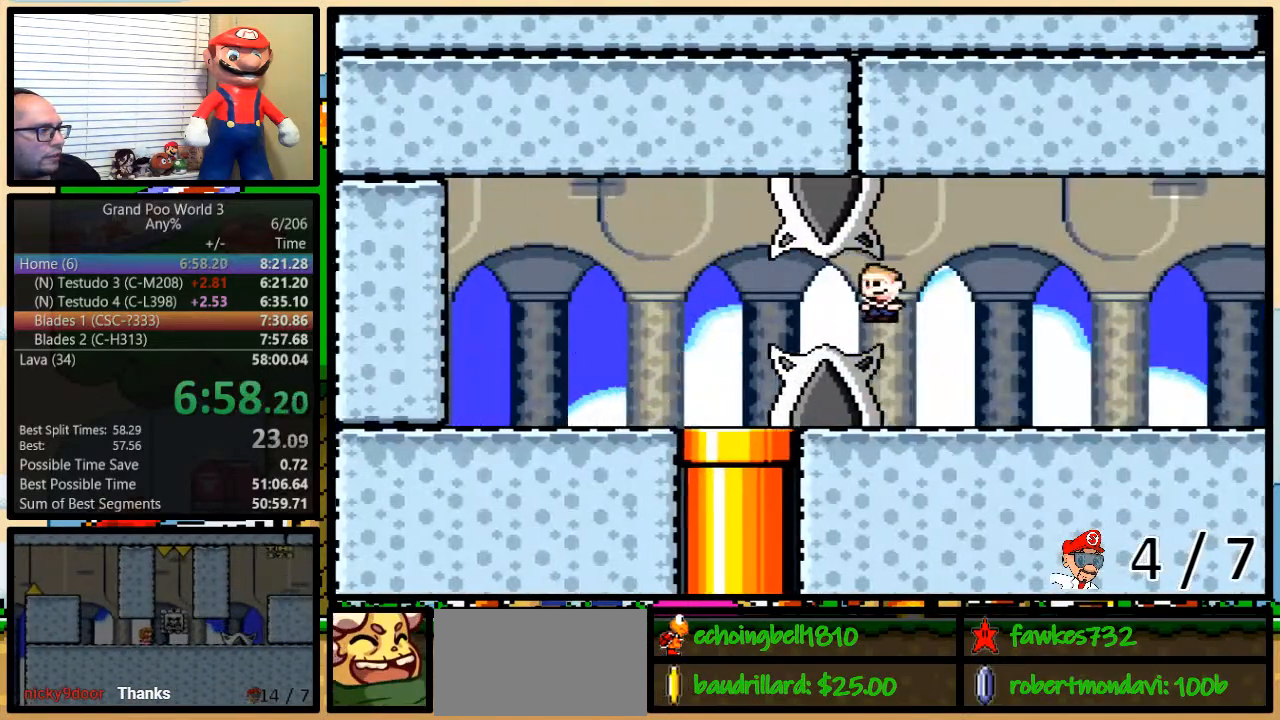
{"buttons": ["Y", "DPAD_RIGHT"], "events": [[417, "A", "up"]]}
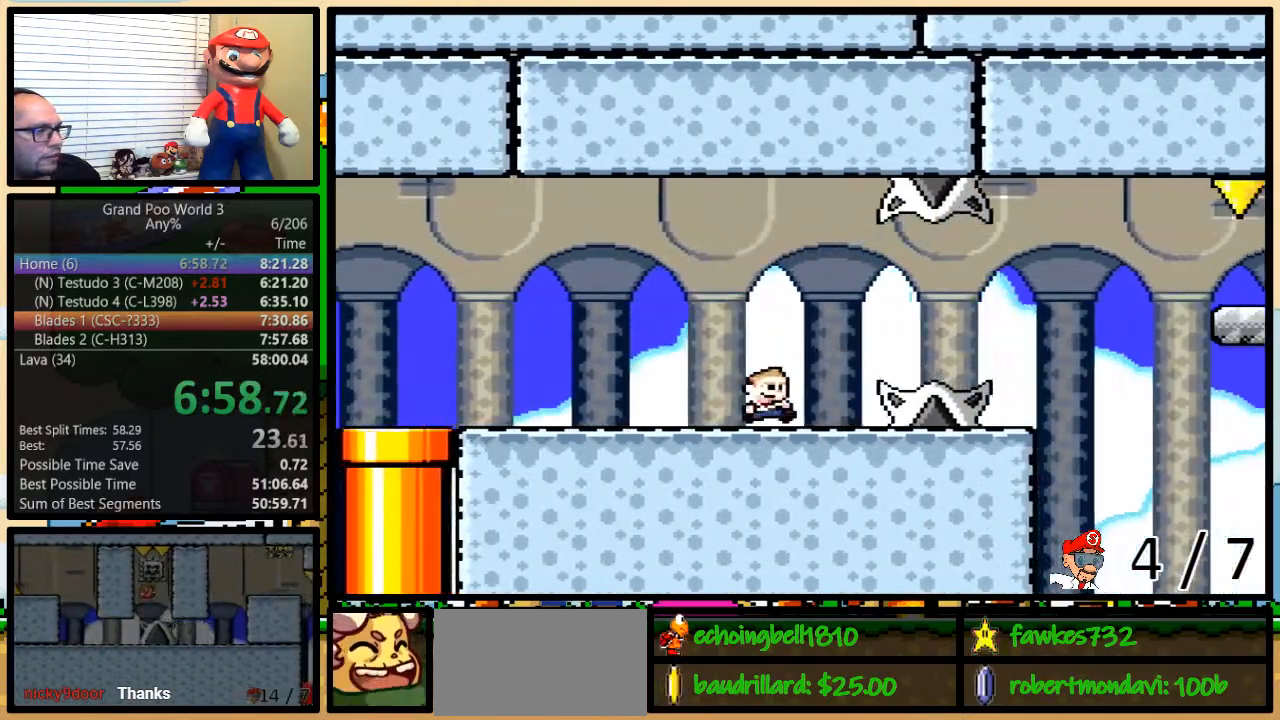
{"buttons": ["A", "Y", "DPAD_RIGHT"], "events": [[133, "A", "down"]]}
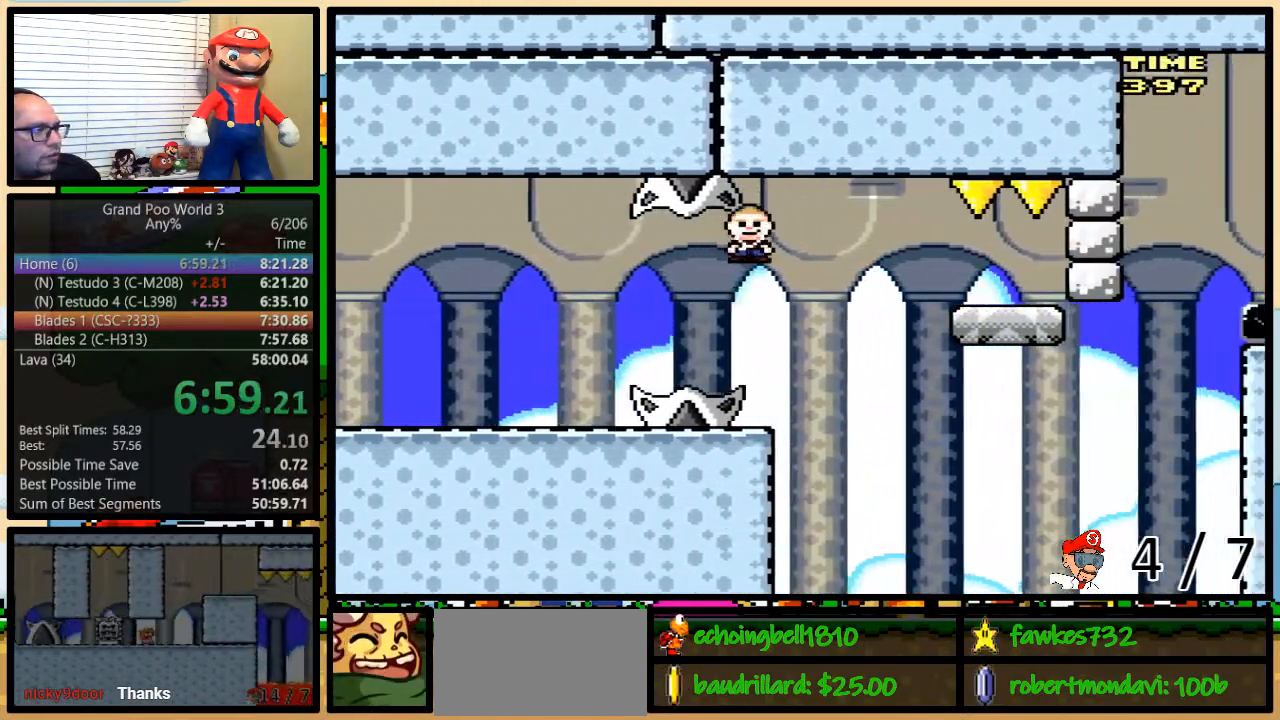
{"buttons": ["Y", "DPAD_LEFT"], "events": [[383, "DPAD_LEFT", "down"], [383, "DPAD_RIGHT", "up"], [450, "A", "up"]]}
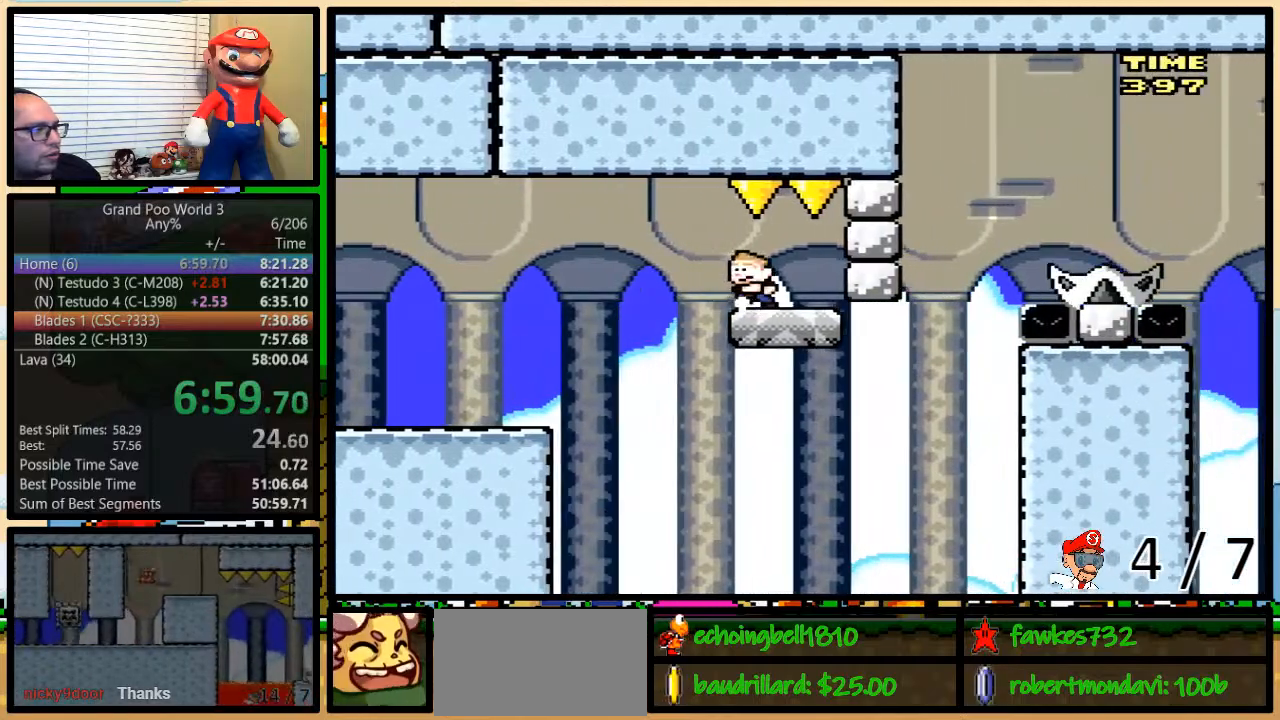
{"buttons": ["Y", "DPAD_RIGHT"], "events": [[17, "DPAD_LEFT", "up"], [167, "DPAD_RIGHT", "down"]]}
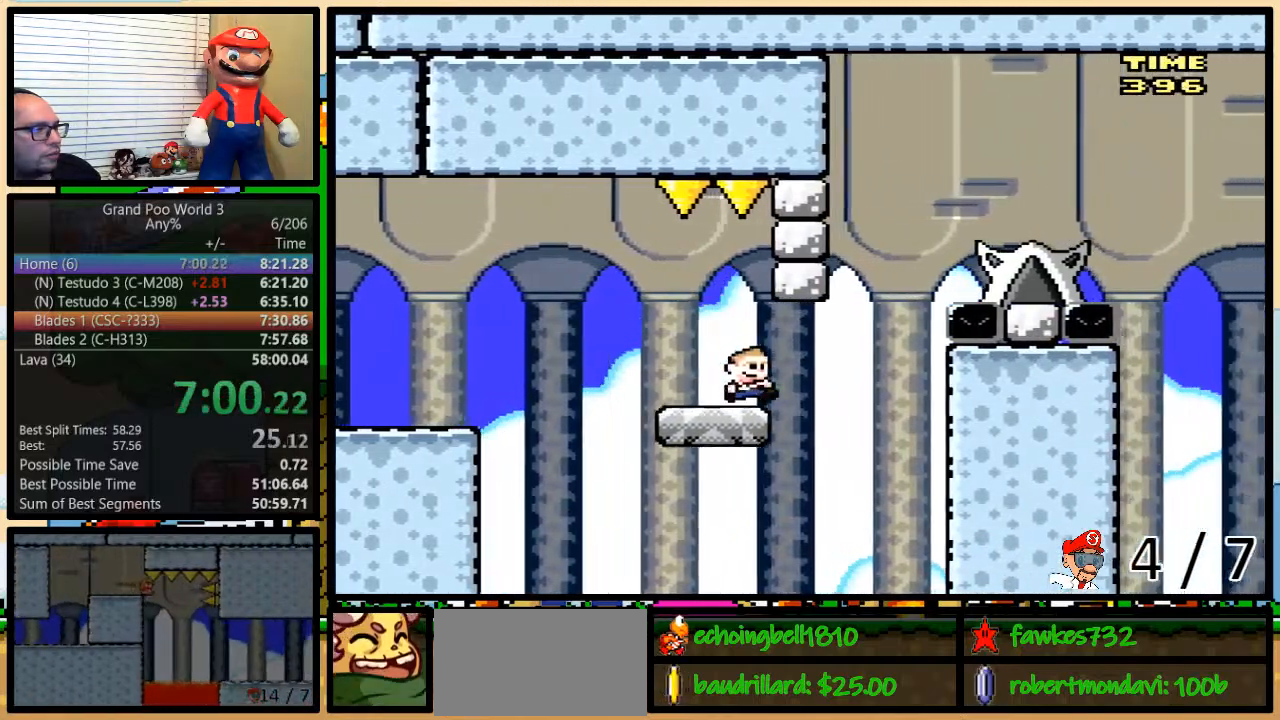
{"buttons": ["Y", "DPAD_LEFT"], "events": [[67, "B", "down"], [350, "B", "up"], [500, "DPAD_LEFT", "down"], [500, "DPAD_RIGHT", "up"]]}
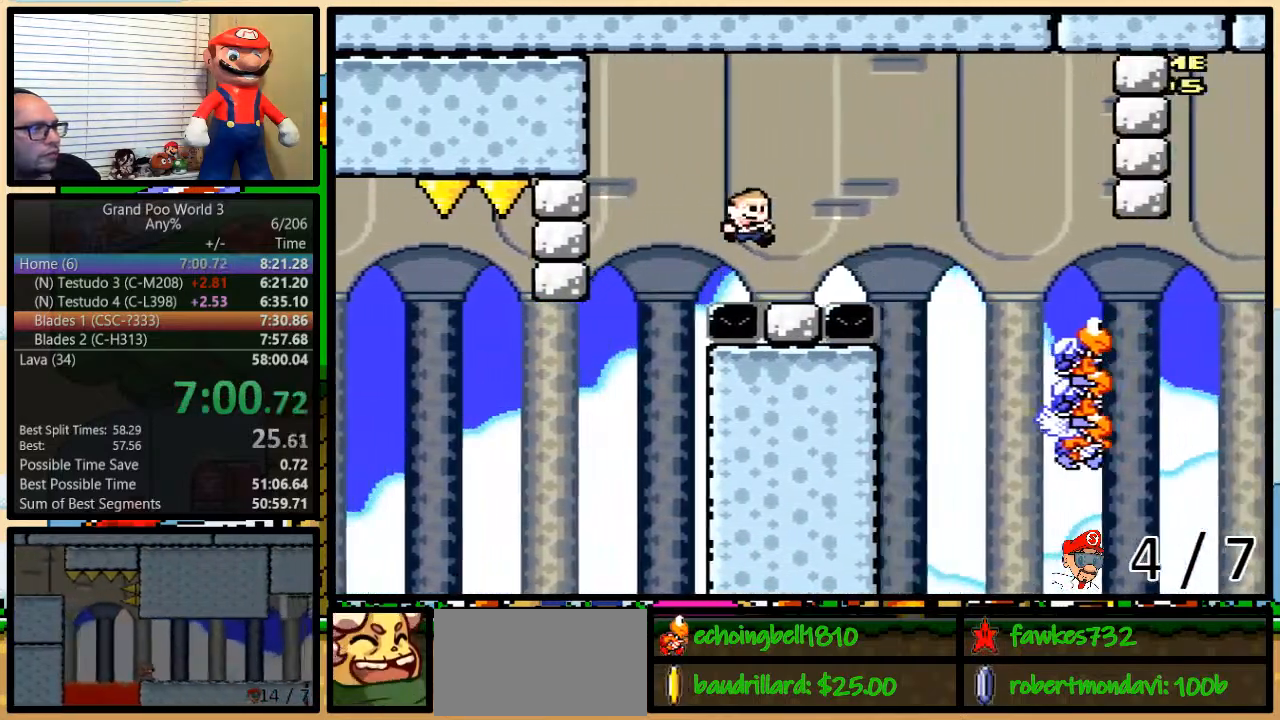
{"buttons": ["Y", "DPAD_RIGHT"], "events": [[100, "DPAD_LEFT", "up"], [100, "DPAD_RIGHT", "down"], [183, "B", "down"], [217, "B", "up"]]}
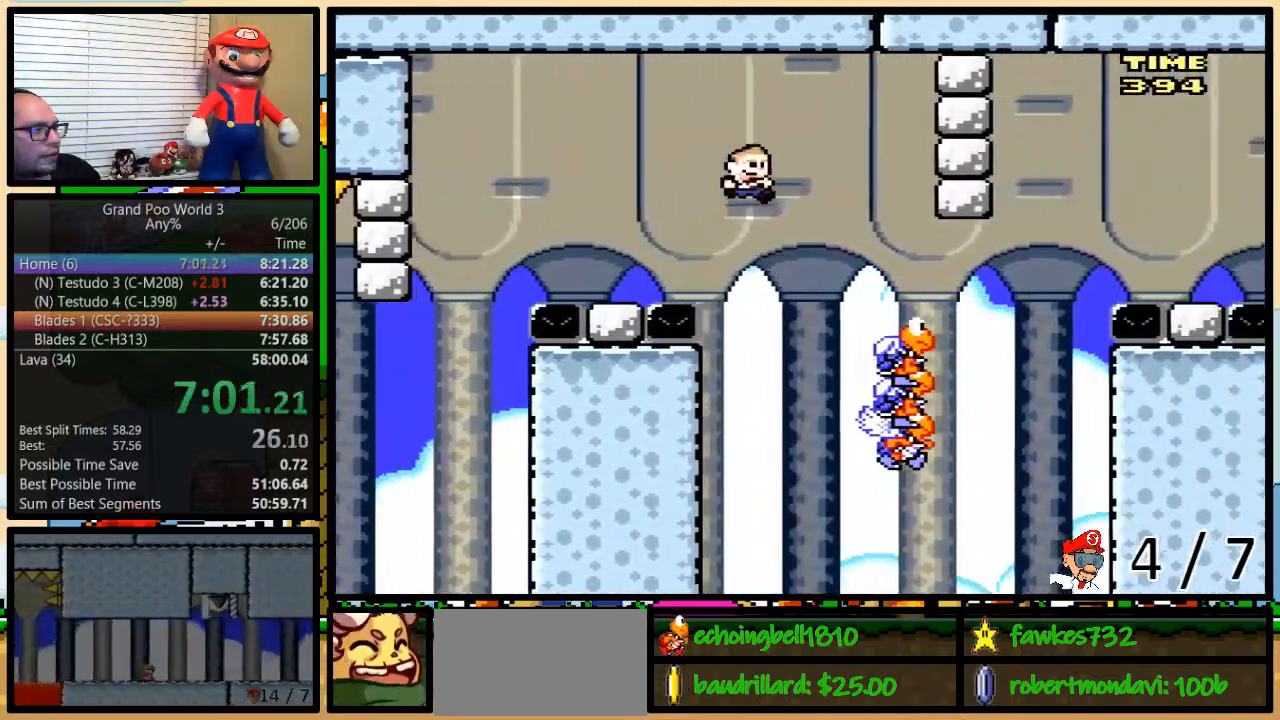
{"buttons": ["B", "Y", "DPAD_RIGHT"], "events": [[217, "DPAD_LEFT", "down"], [217, "DPAD_RIGHT", "up"], [350, "DPAD_LEFT", "up"], [383, "DPAD_RIGHT", "down"], [500, "B", "down"]]}
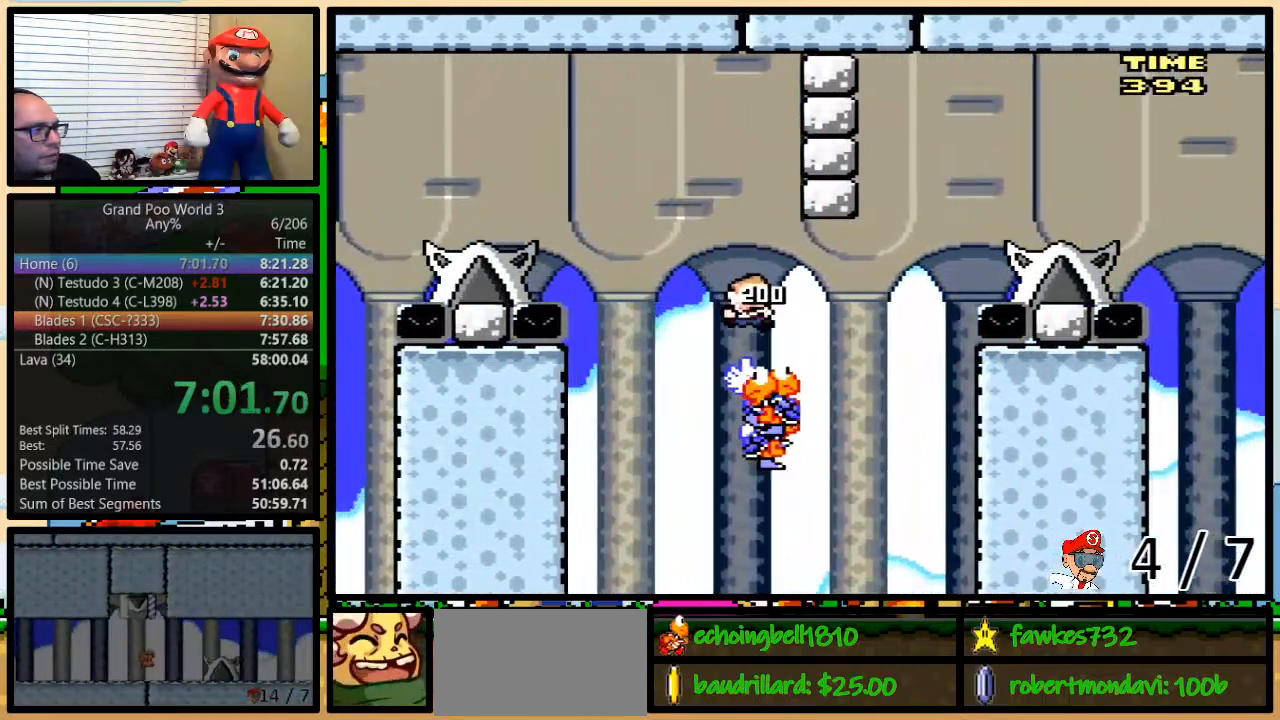
{"buttons": ["B", "Y", "DPAD_RIGHT"], "events": [[233, "B", "up"], [300, "B", "down"]]}
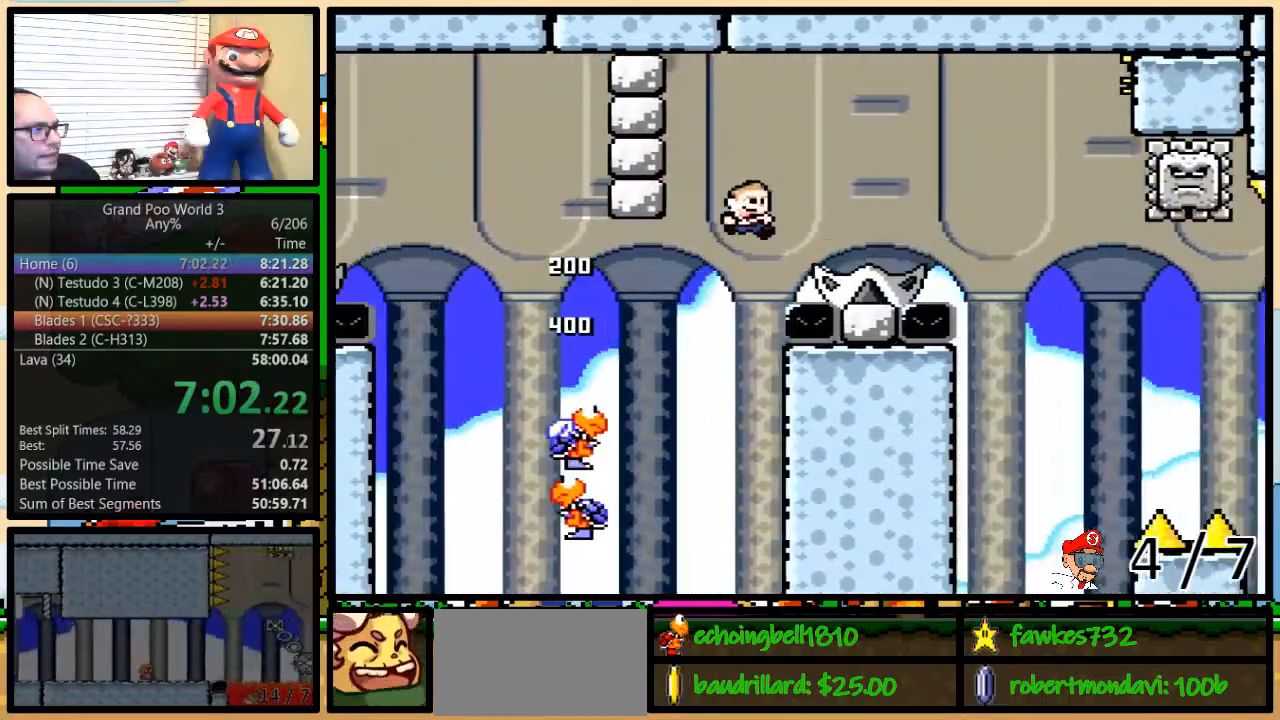
{"buttons": ["A", "X", "DPAD_RIGHT"], "events": [[67, "B", "up"], [150, "DPAD_LEFT", "down"], [150, "DPAD_RIGHT", "up"], [183, "DPAD_LEFT", "up"], [217, "DPAD_RIGHT", "down"], [300, "A", "down"], [417, "X", "down"], [417, "Y", "up"]]}
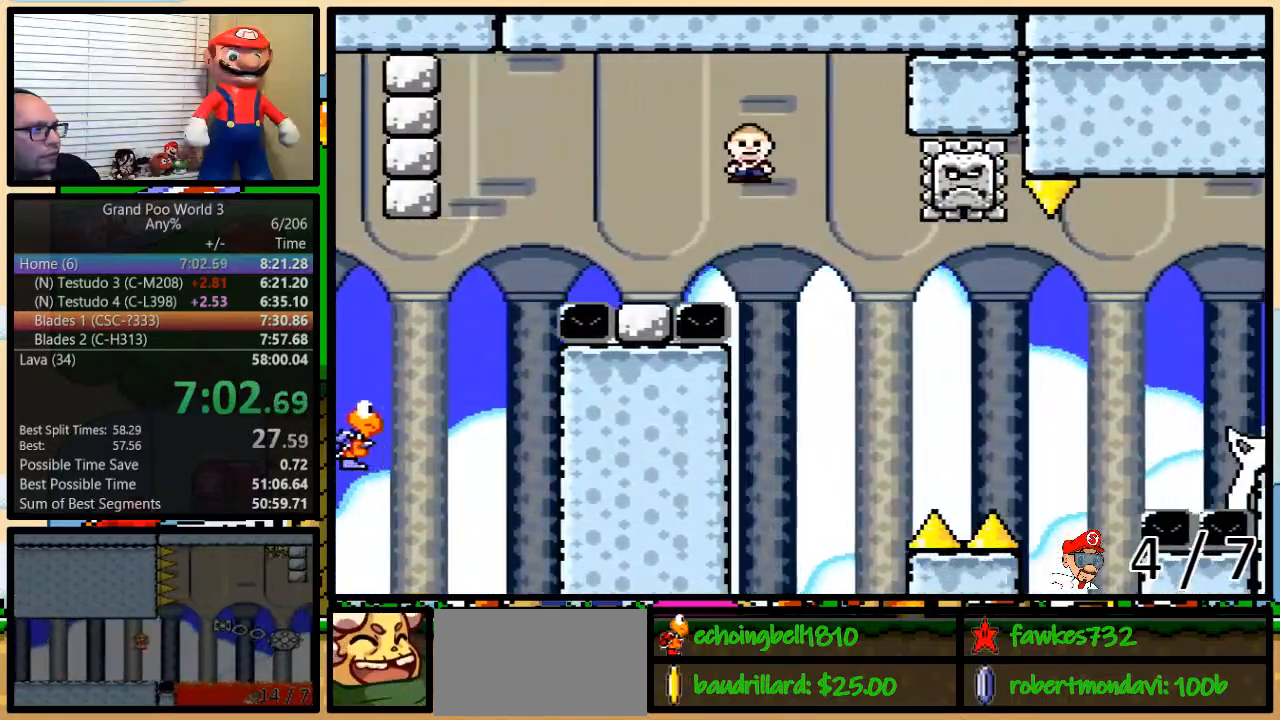
{"buttons": ["X", "DPAD_RIGHT"], "events": [[83, "DPAD_RIGHT", "up"], [100, "DPAD_LEFT", "down"], [233, "DPAD_LEFT", "up"], [267, "A", "up"], [267, "DPAD_RIGHT", "down"], [417, "DPAD_RIGHT", "up"], [500, "DPAD_RIGHT", "down"]]}
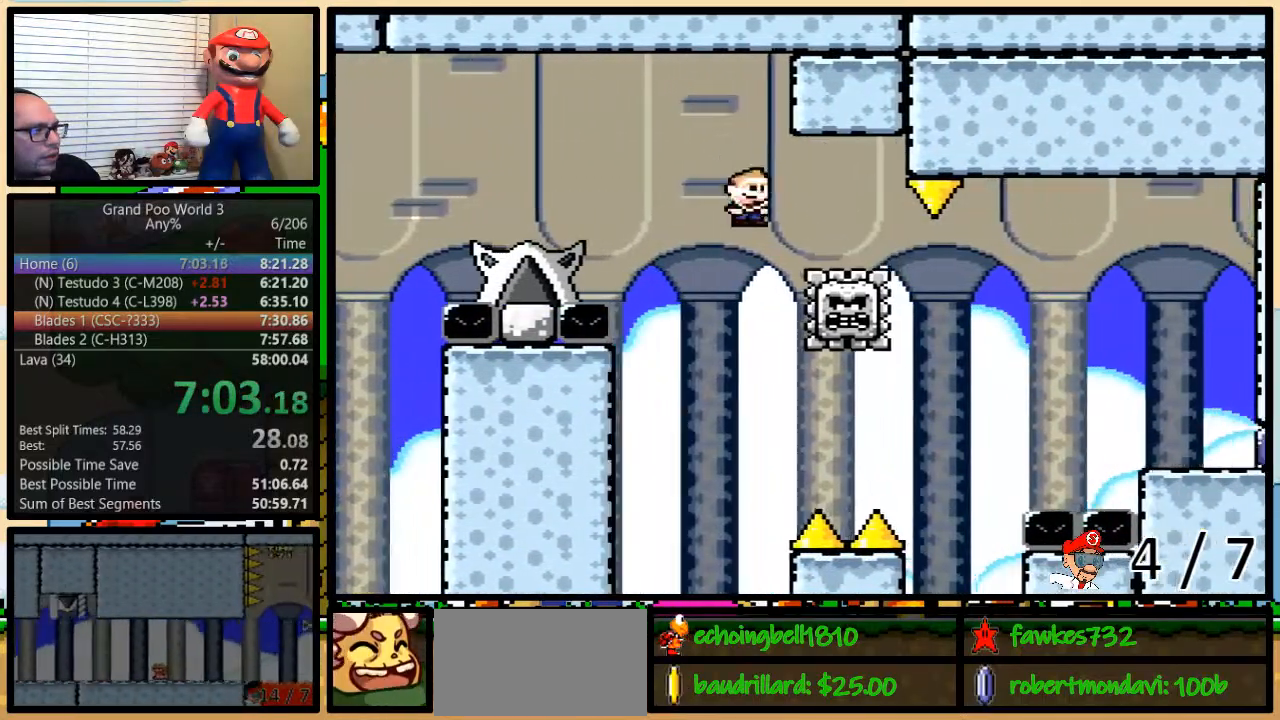
{"buttons": ["X", "DPAD_RIGHT"], "events": [[67, "A", "down"], [167, "DPAD_RIGHT", "up"], [233, "DPAD_RIGHT", "down"], [417, "A", "up"]]}
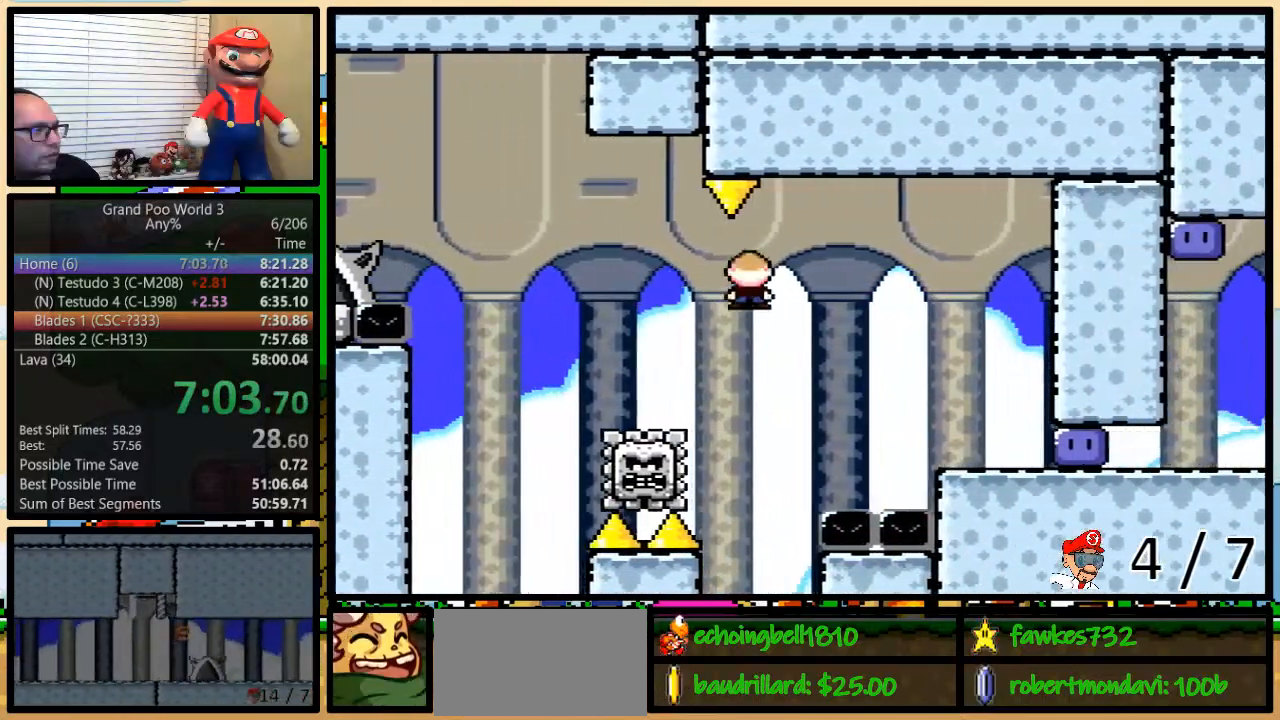
{"buttons": ["X", "DPAD_RIGHT"], "events": []}
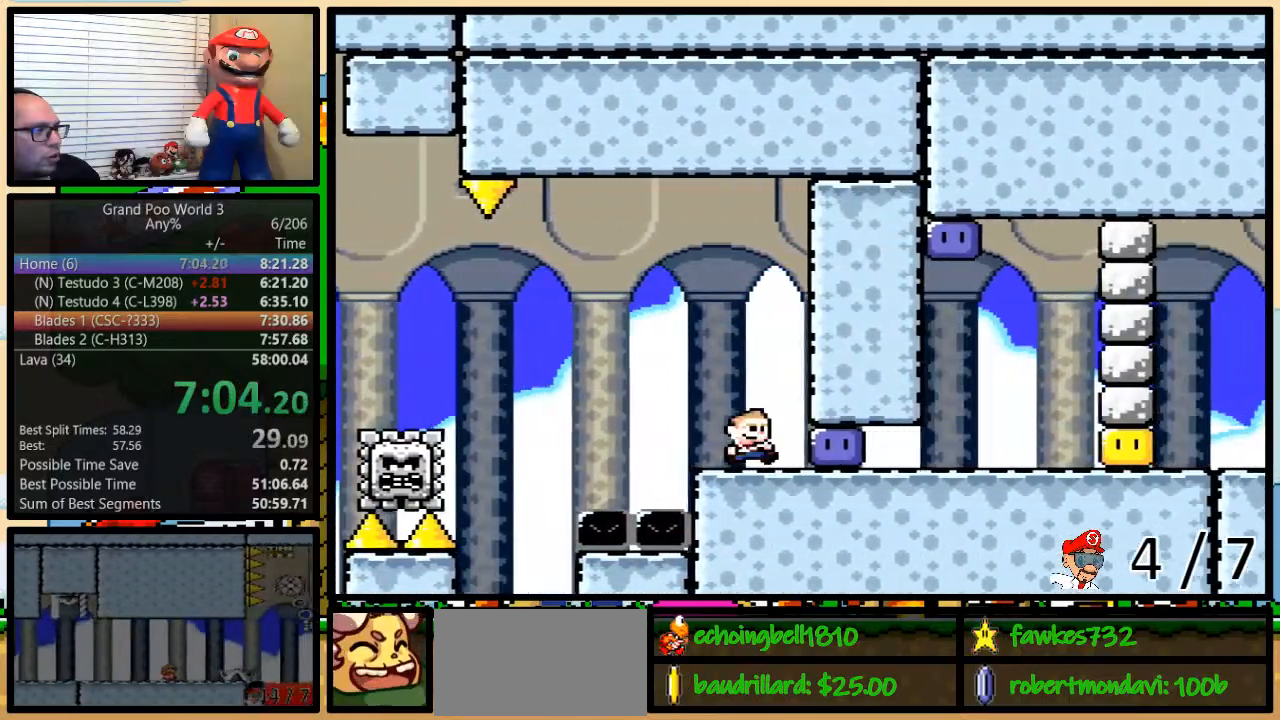
{"buttons": ["Y", "DPAD_RIGHT"], "events": [[33, "X", "up"], [133, "Y", "down"], [200, "Y", "up"], [233, "Y", "down"]]}
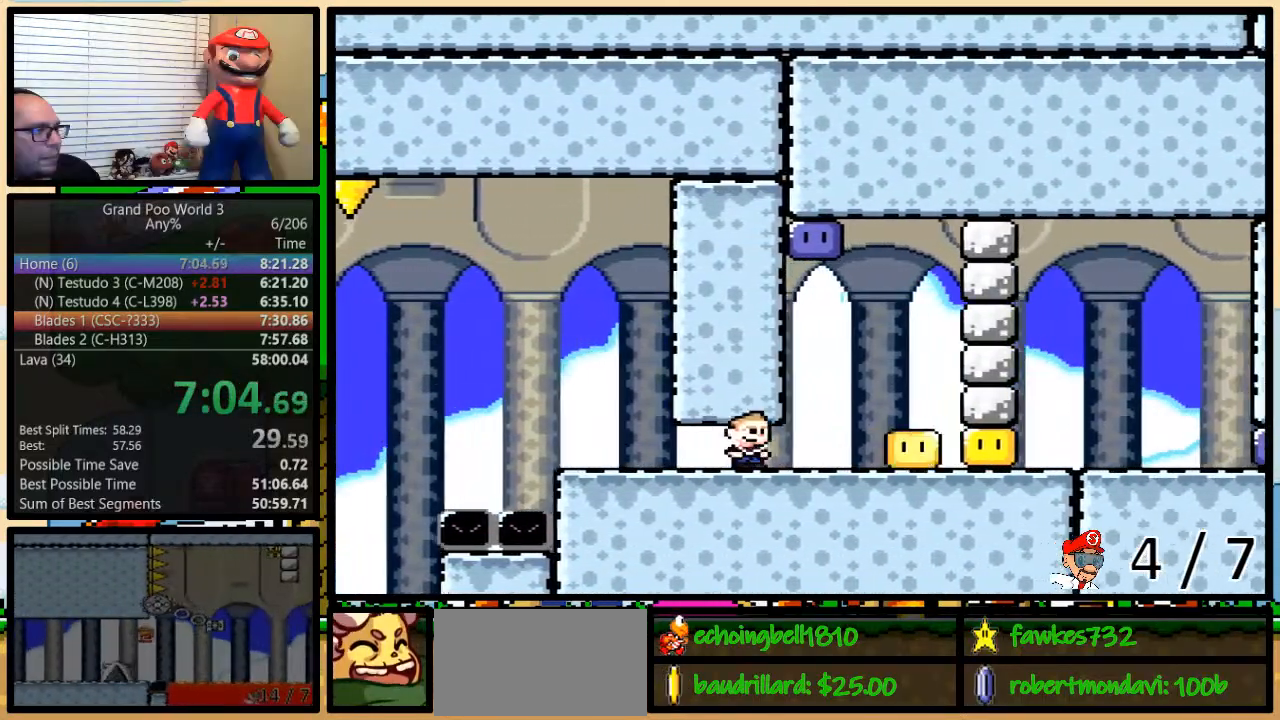
{"buttons": ["Y"], "events": [[100, "B", "down"], [200, "DPAD_LEFT", "down"], [200, "DPAD_RIGHT", "up"], [417, "B", "up"], [417, "Y", "up"], [467, "Y", "down"], [500, "DPAD_LEFT", "up"]]}
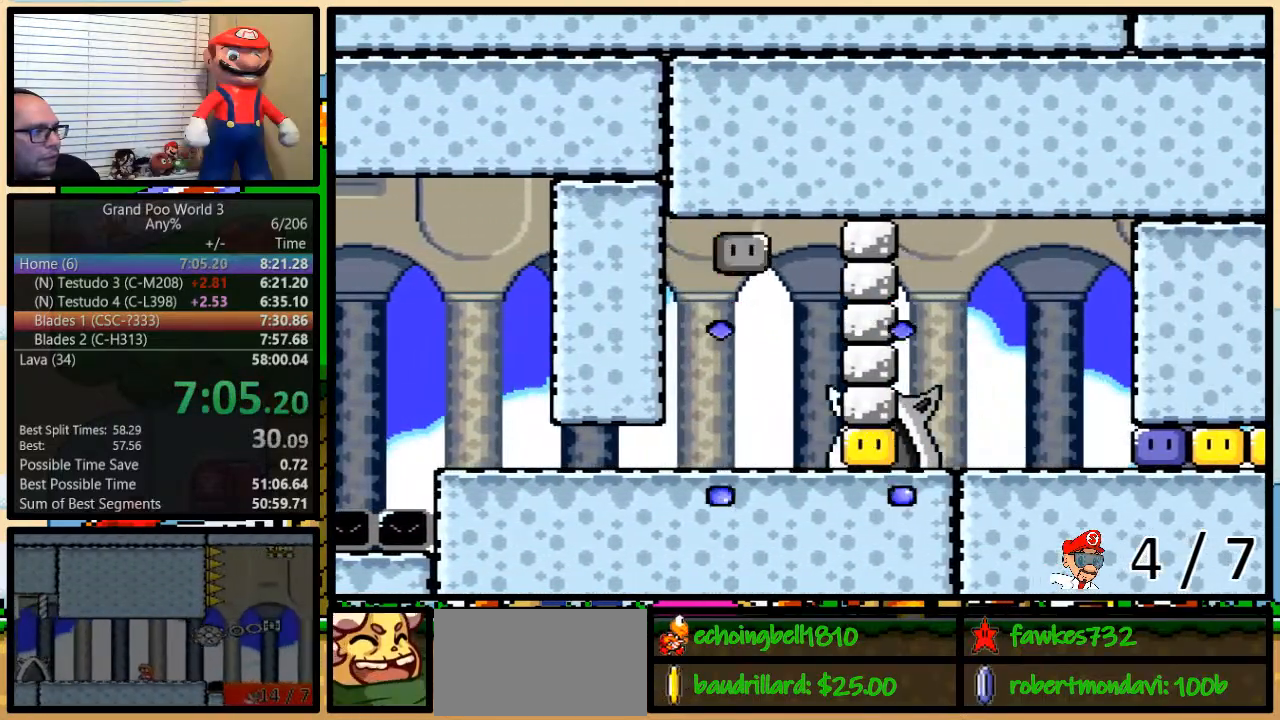
{"buttons": ["Y", "DPAD_RIGHT"], "events": [[33, "DPAD_RIGHT", "down"]]}
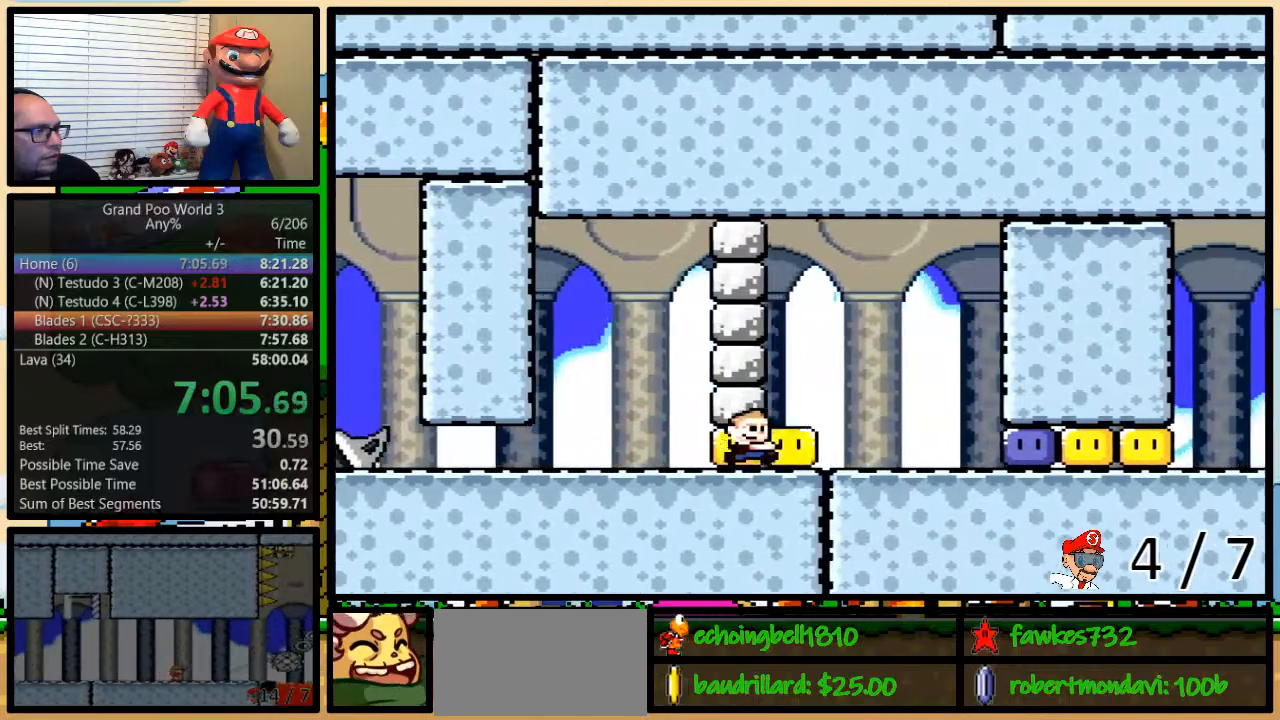
{"buttons": ["DPAD_RIGHT"], "events": [[67, "Y", "up"], [150, "Y", "down"], [500, "Y", "up"]]}
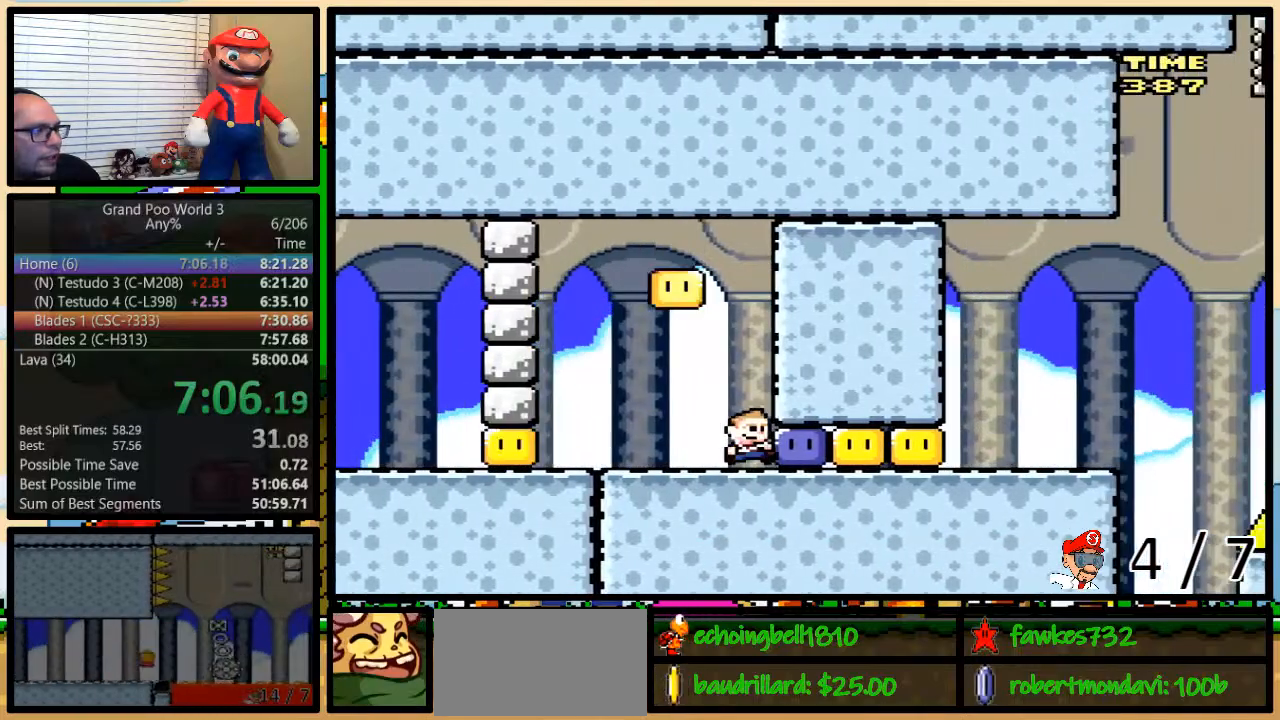
{"buttons": ["Y", "DPAD_RIGHT"], "events": [[33, "Y", "down"], [83, "DPAD_RIGHT", "up"], [117, "DPAD_LEFT", "down"], [183, "DPAD_LEFT", "up"], [183, "DPAD_RIGHT", "down"], [400, "Y", "up"], [433, "Y", "down"]]}
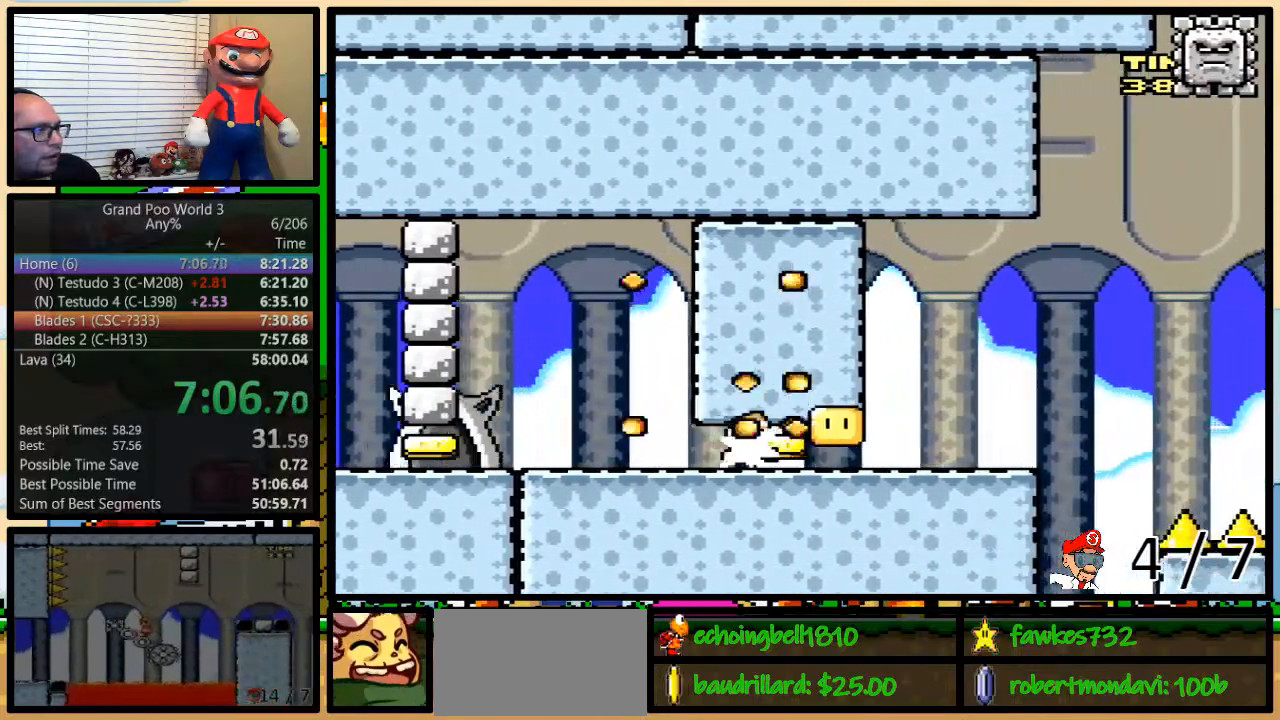
{"buttons": ["B", "Y", "DPAD_RIGHT"], "events": [[317, "B", "down"]]}